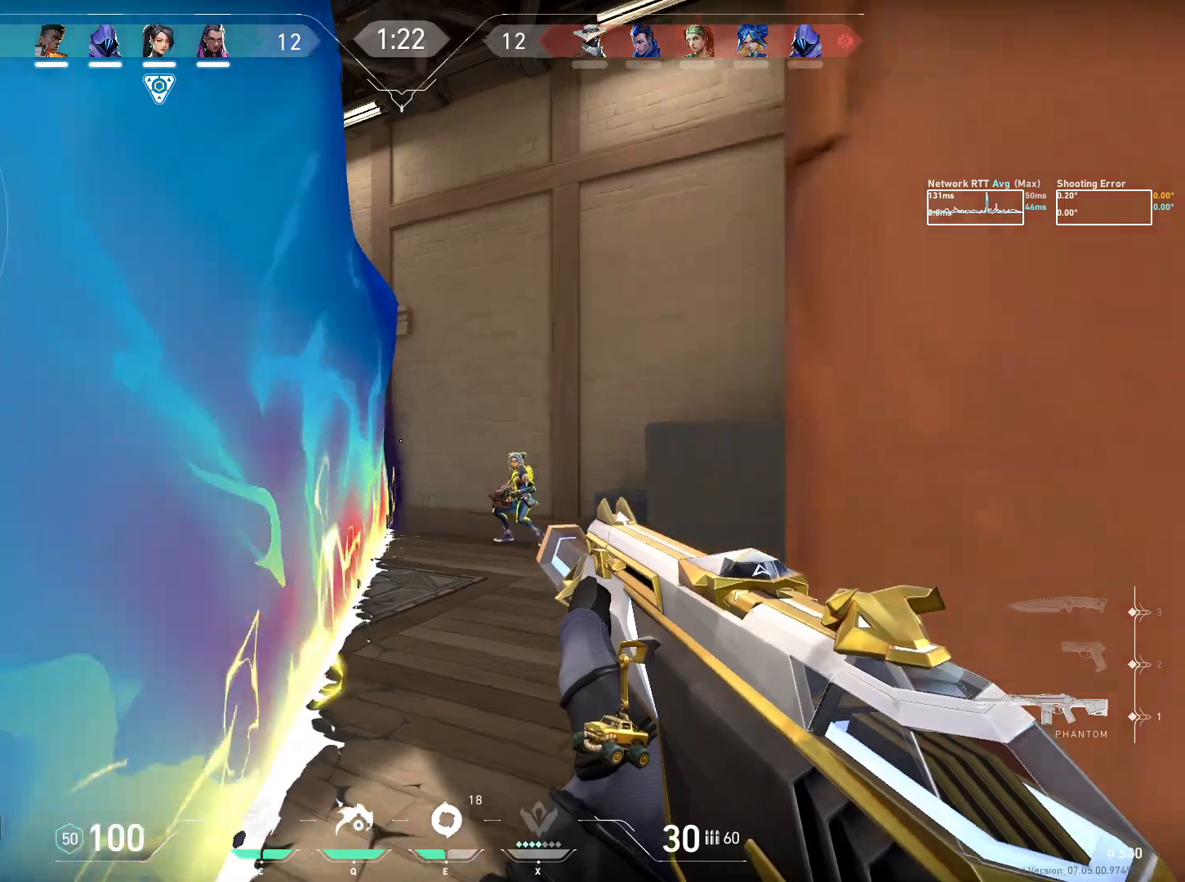
Gameplay with keyboard and mouse; each line is a JSON object with the keys and mouse buttons held at the frame after it. "events" lists presses ("down") and releases ("up") of "a", "ctrl", "d", "e", "q", "s", "shift", "space", "w", "mouse_left", "mouse_wheel", "mouse_right", "mouse_mb4" and "mouse_mb5" between this image and that frame as [ms after this image, input, new state], when the widget could be followed in between. "mouse_left", "mouse_wheel", "mouse_right", "mouse_mb4", "mouse_mb5" = the "left", "wheel", "right", "mb4", "mb5" buttons of the "mouse" list. No other keys are recorded. "wheel" means that the mouse wheel is clicked or scrolled. Mouse movement is not recorded.
{"keys": [], "mouse": ["left"], "events": [[150, "mouse_left", "down"], [150, "w", "up"]]}
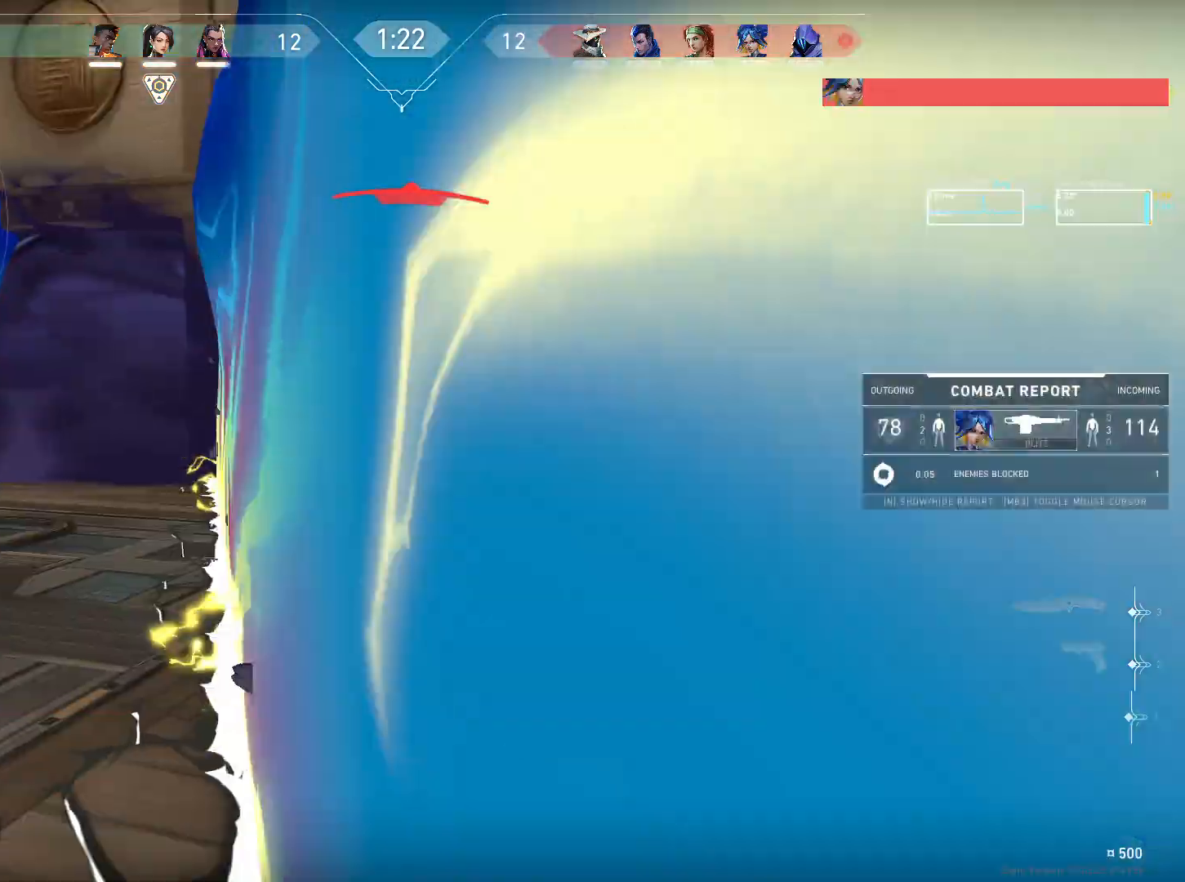
{"keys": [], "mouse": ["left"], "events": []}
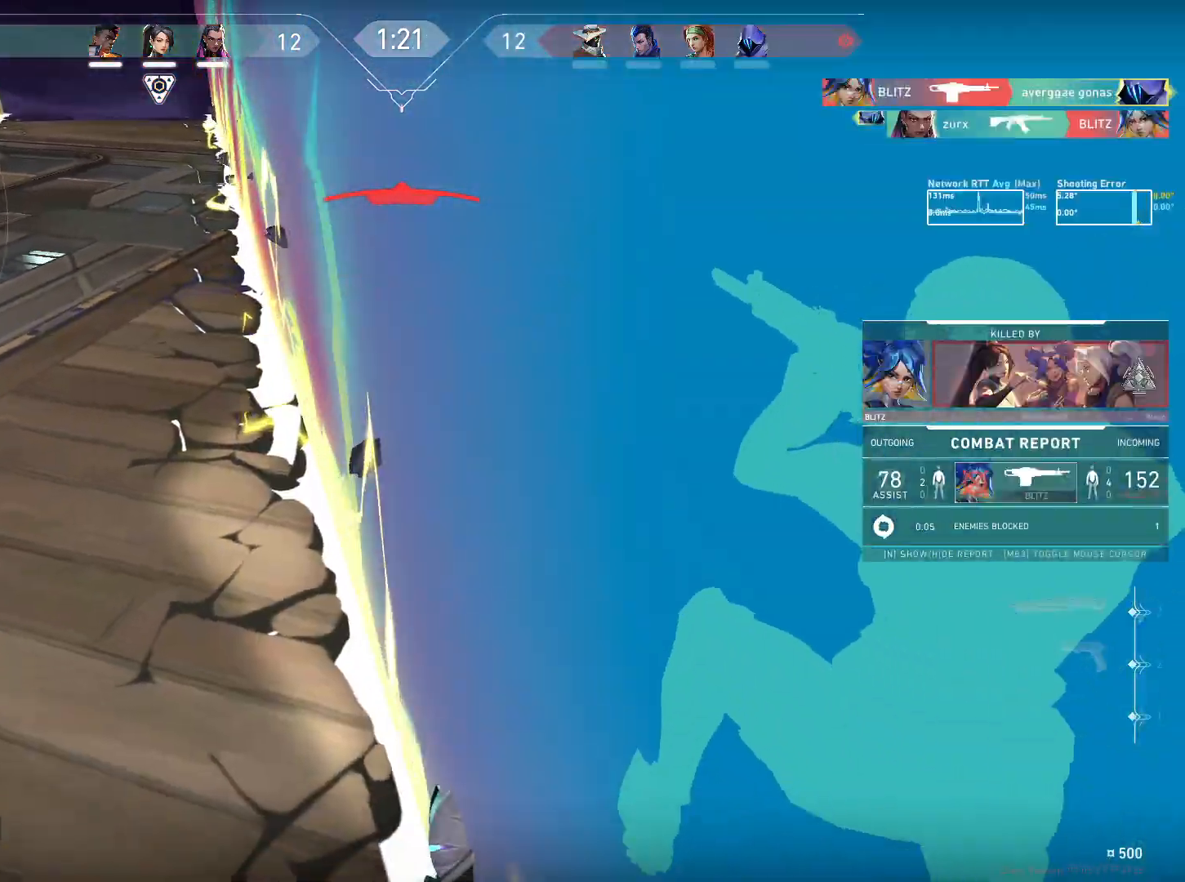
{"keys": [], "mouse": [], "events": [[167, "mouse_left", "up"]]}
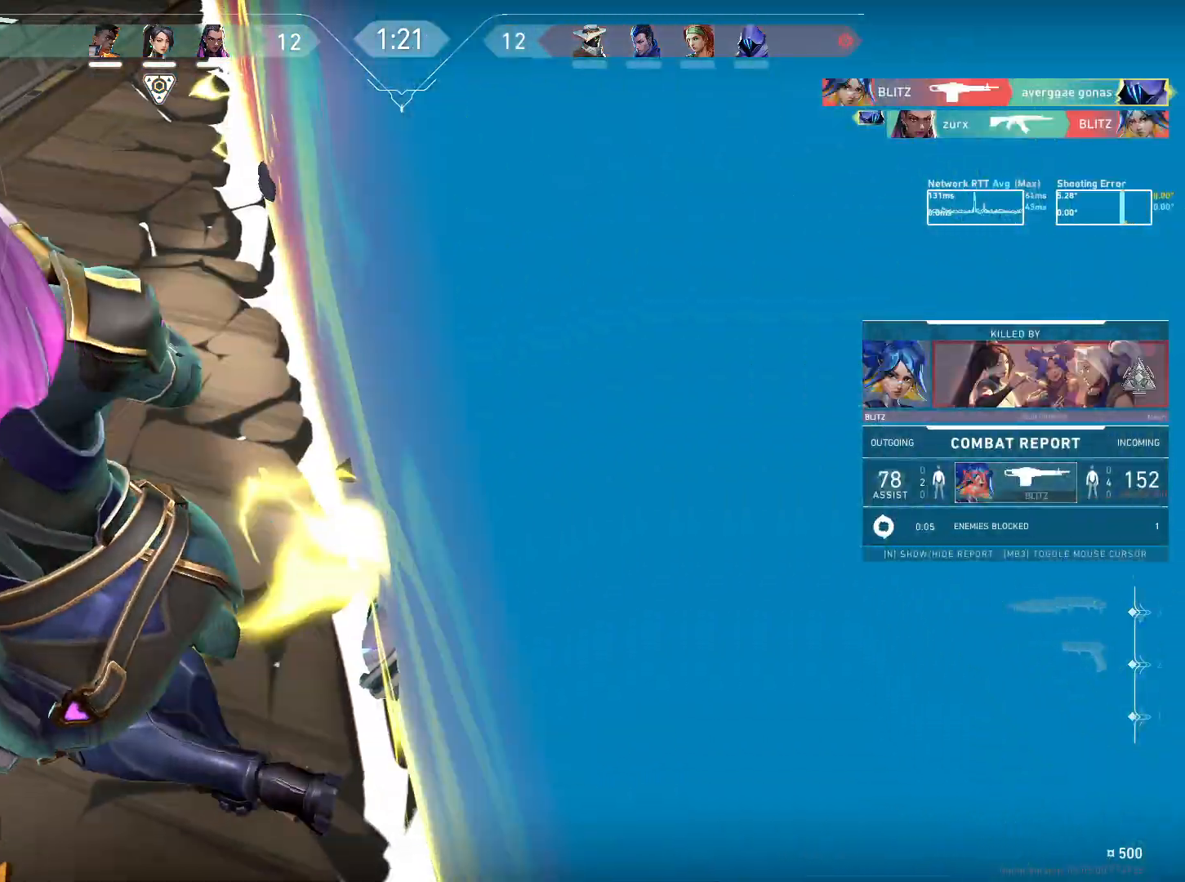
{"keys": [], "mouse": [], "events": []}
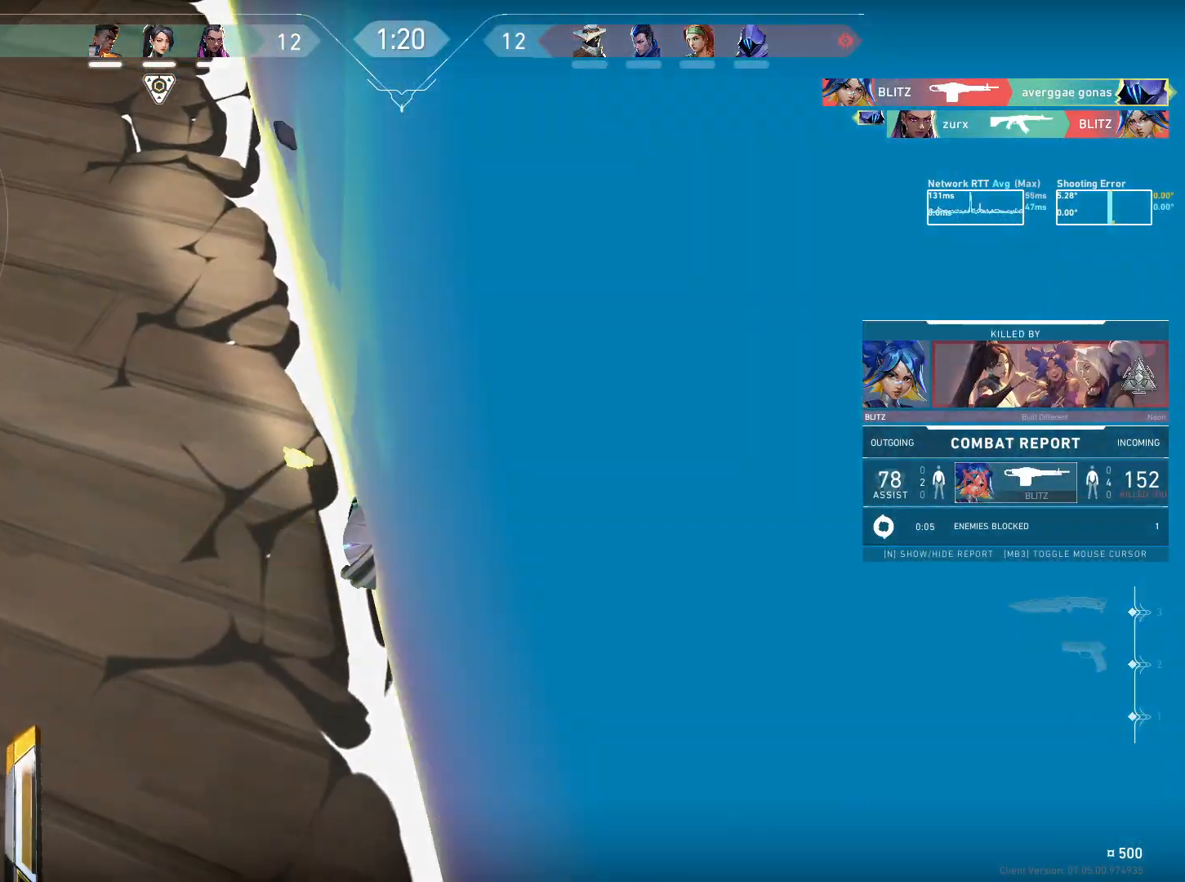
{"keys": [], "mouse": [], "events": []}
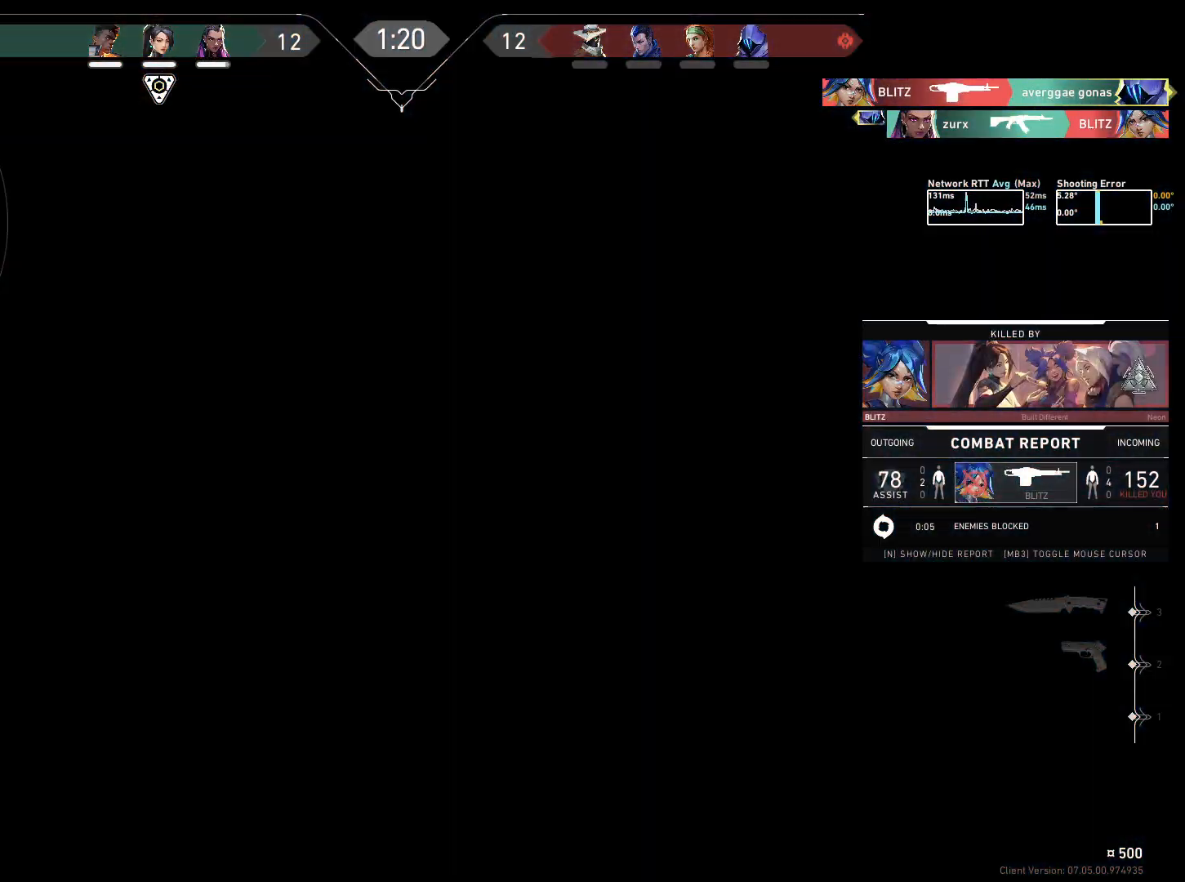
{"keys": [], "mouse": [], "events": []}
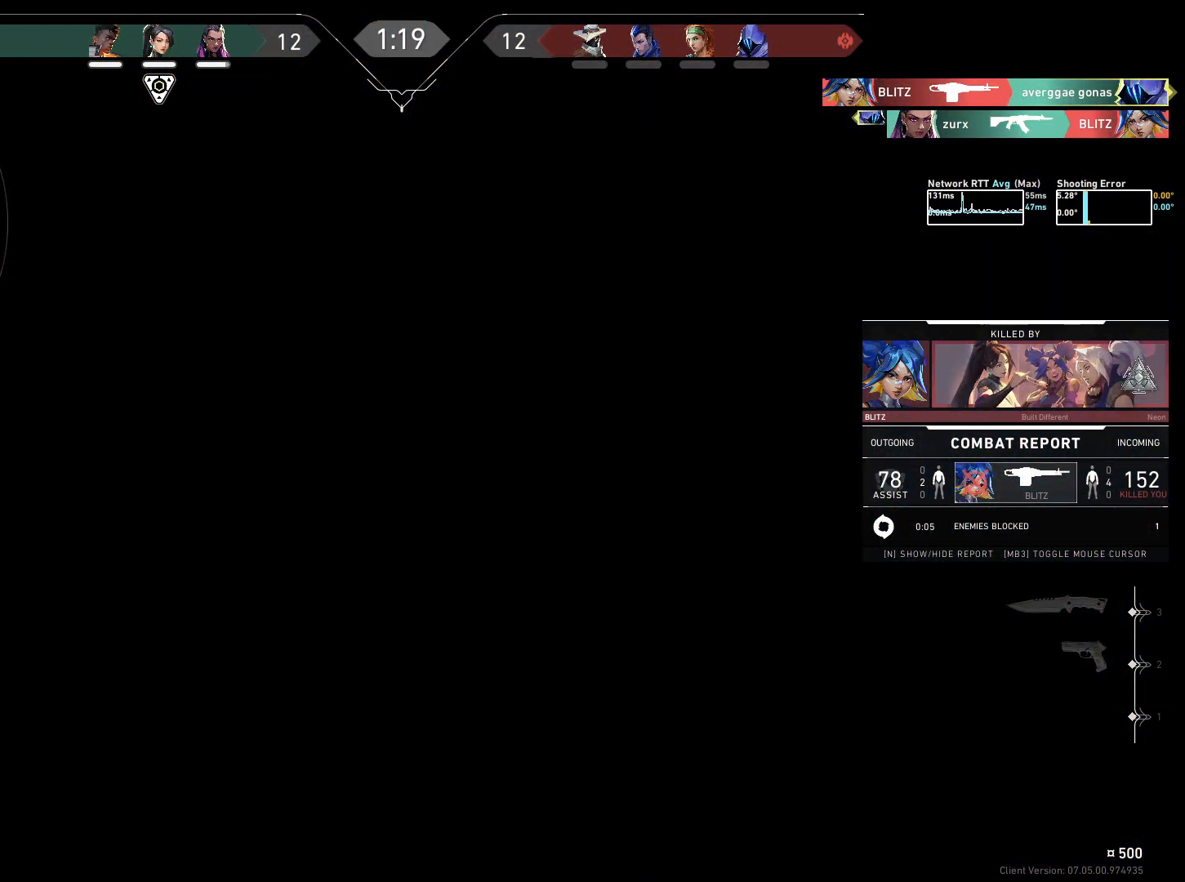
{"keys": [], "mouse": [], "events": []}
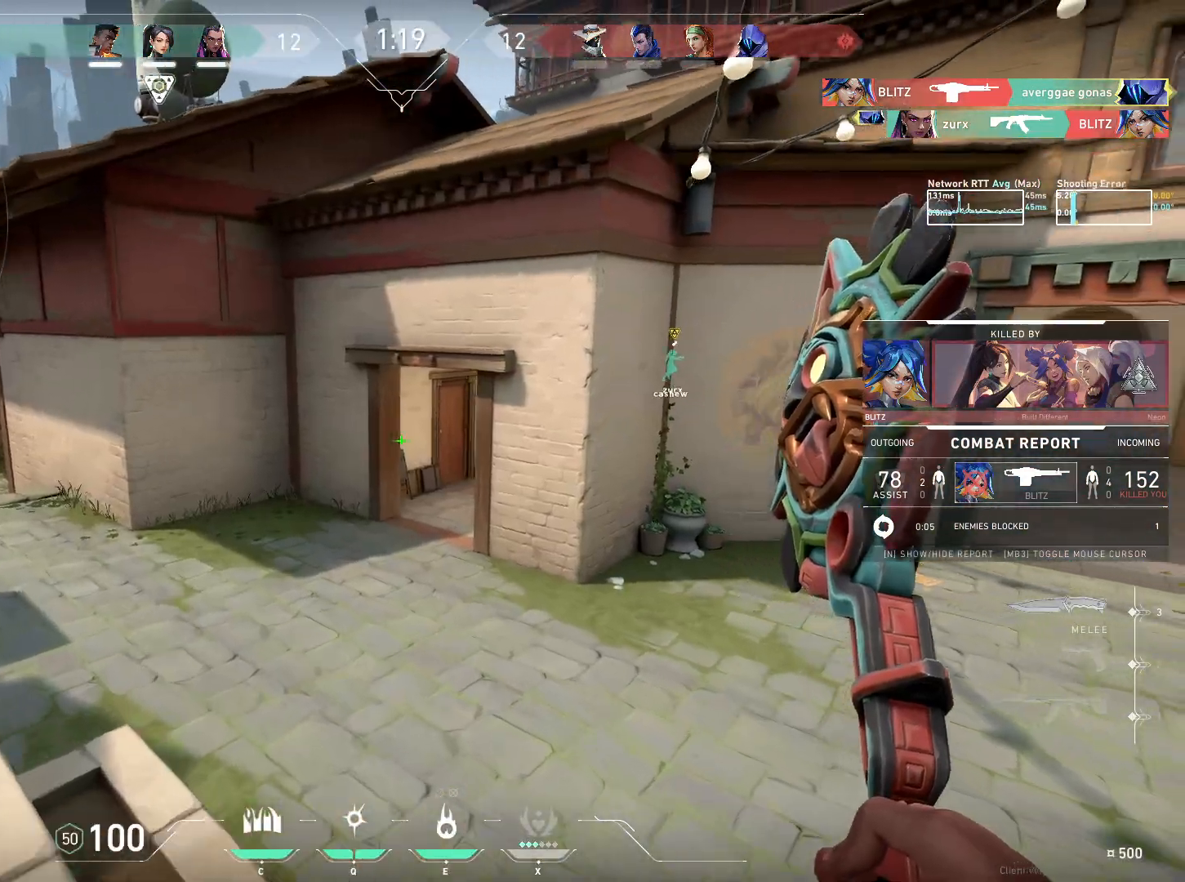
{"keys": [], "mouse": [], "events": []}
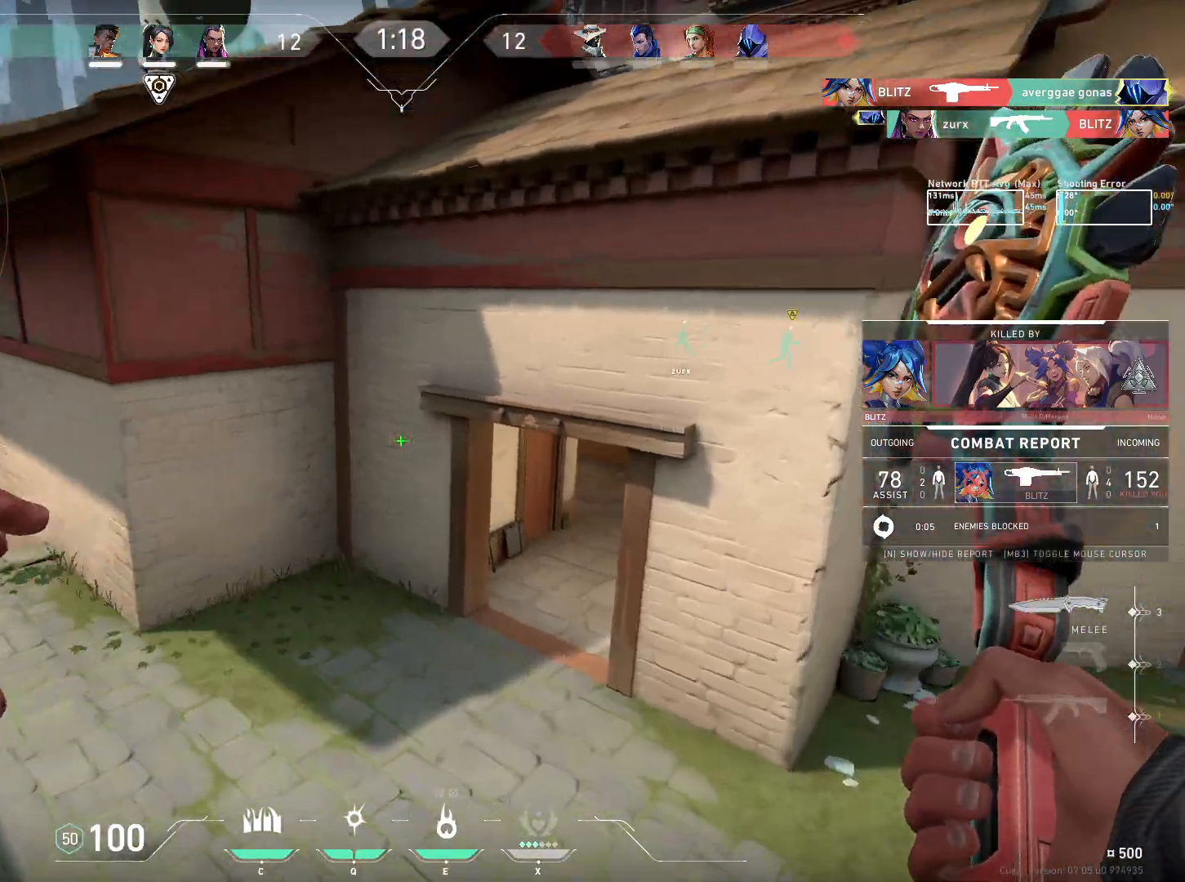
{"keys": [], "mouse": [], "events": [[17, "mouse_left", "down"], [100, "mouse_left", "up"]]}
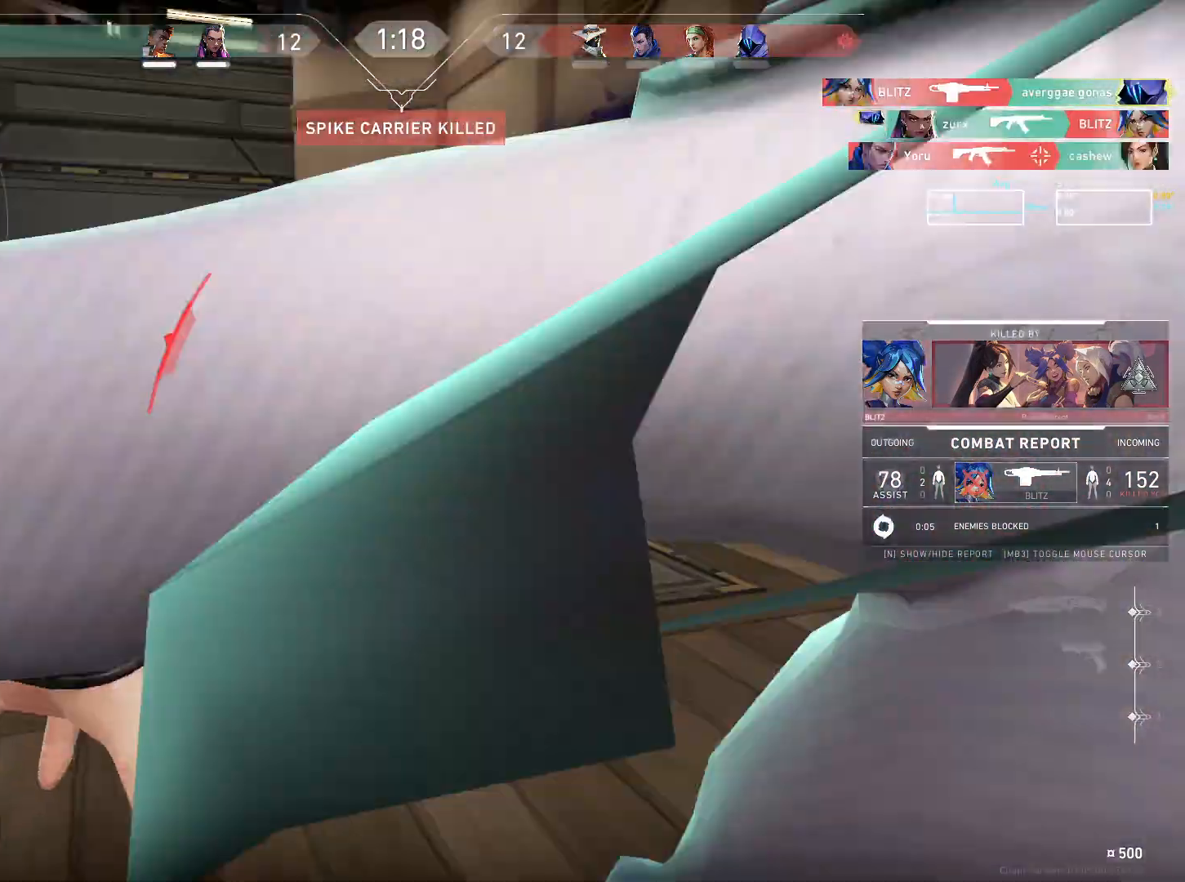
{"keys": [], "mouse": [], "events": [[317, "mouse_left", "down"], [417, "mouse_left", "up"]]}
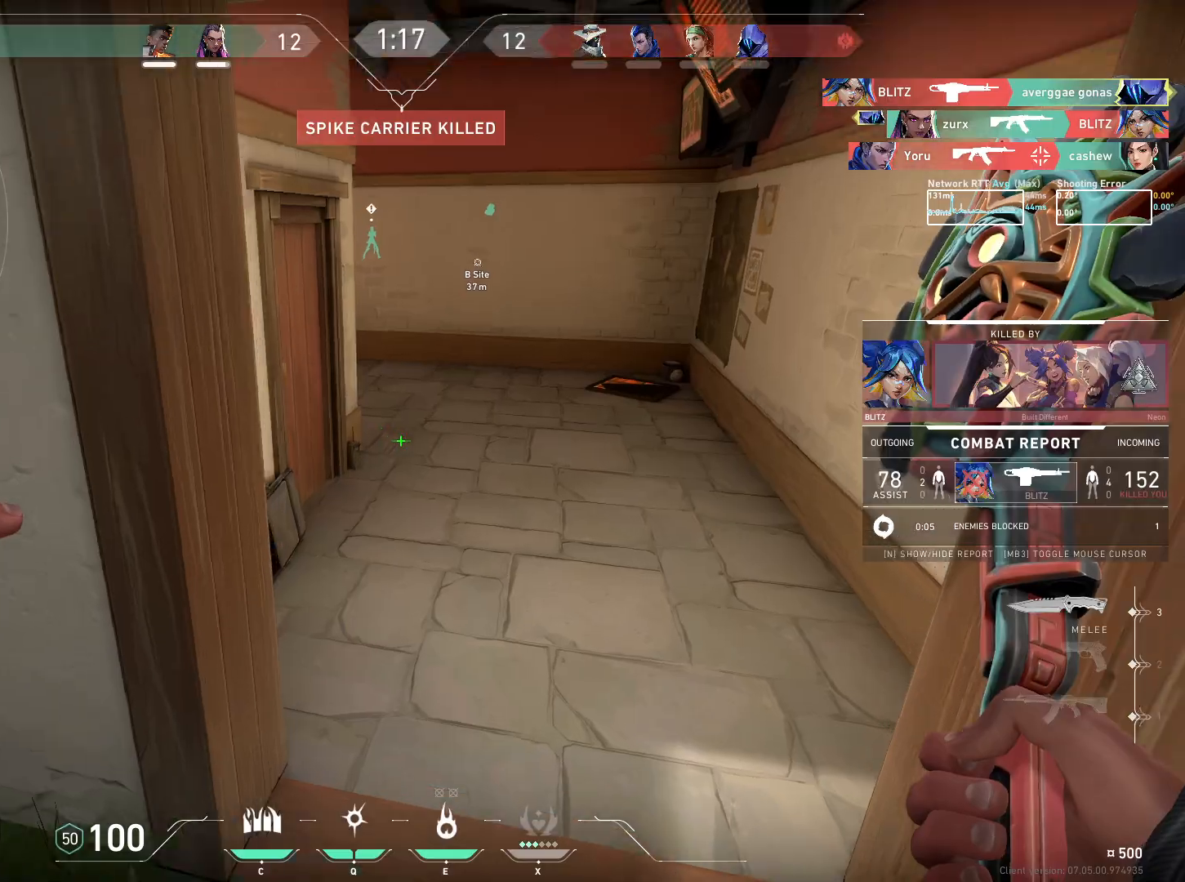
{"keys": [], "mouse": [], "events": []}
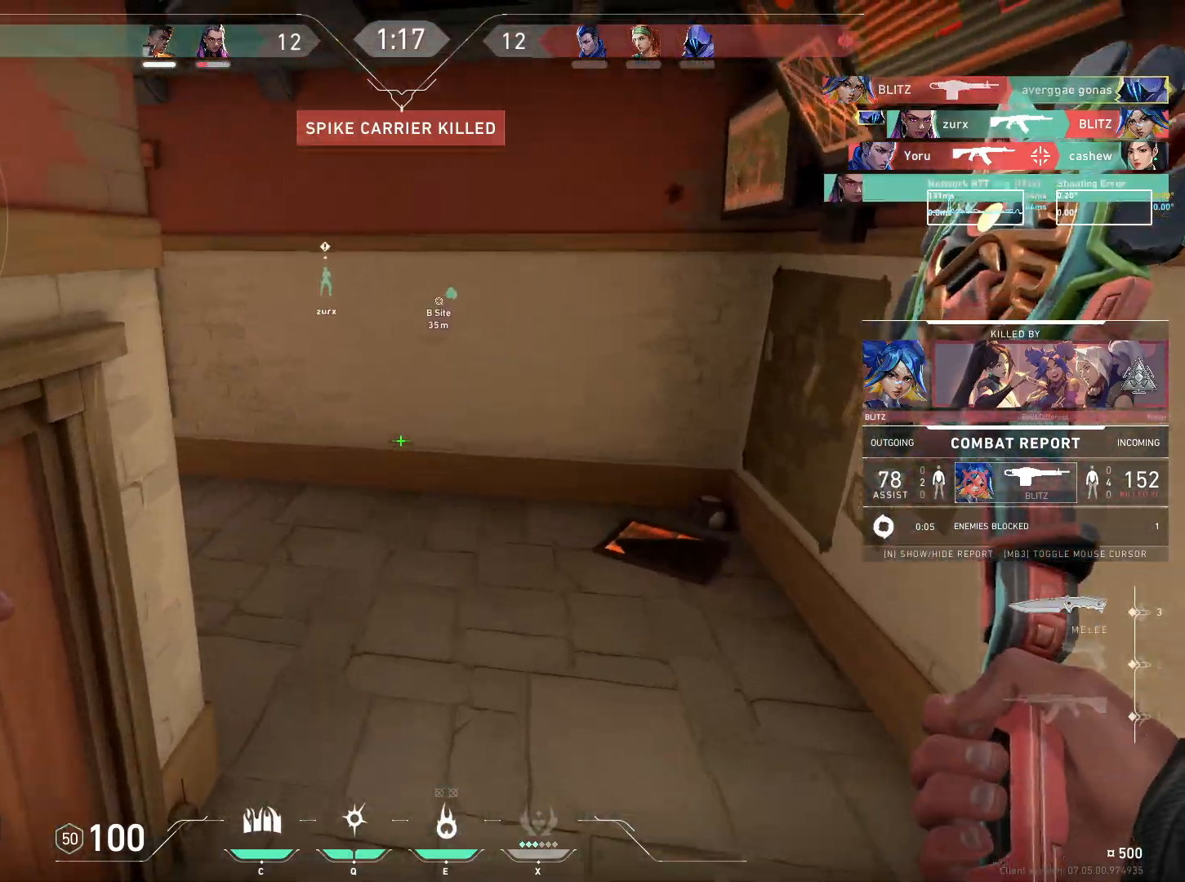
{"keys": [], "mouse": [], "events": []}
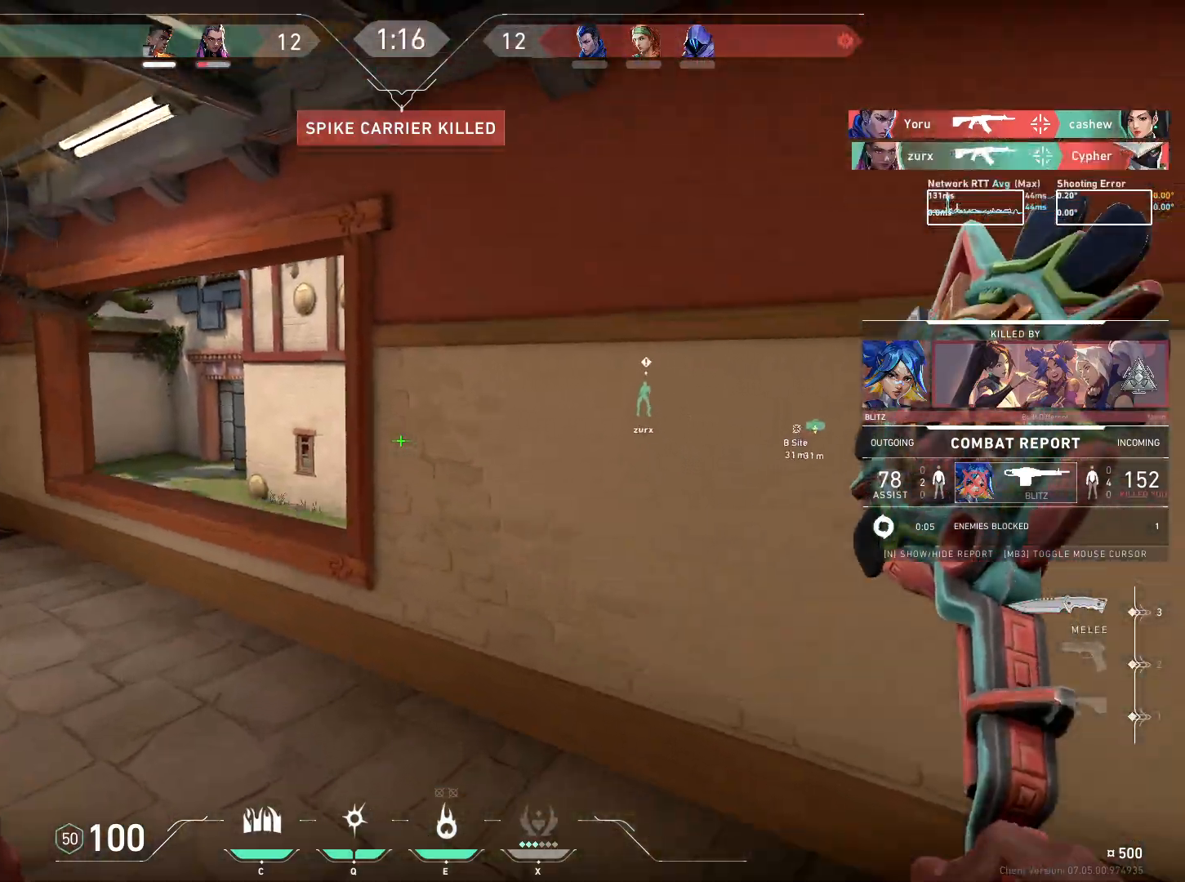
{"keys": [], "mouse": [], "events": [[34, "mouse_left", "down"], [117, "mouse_left", "up"]]}
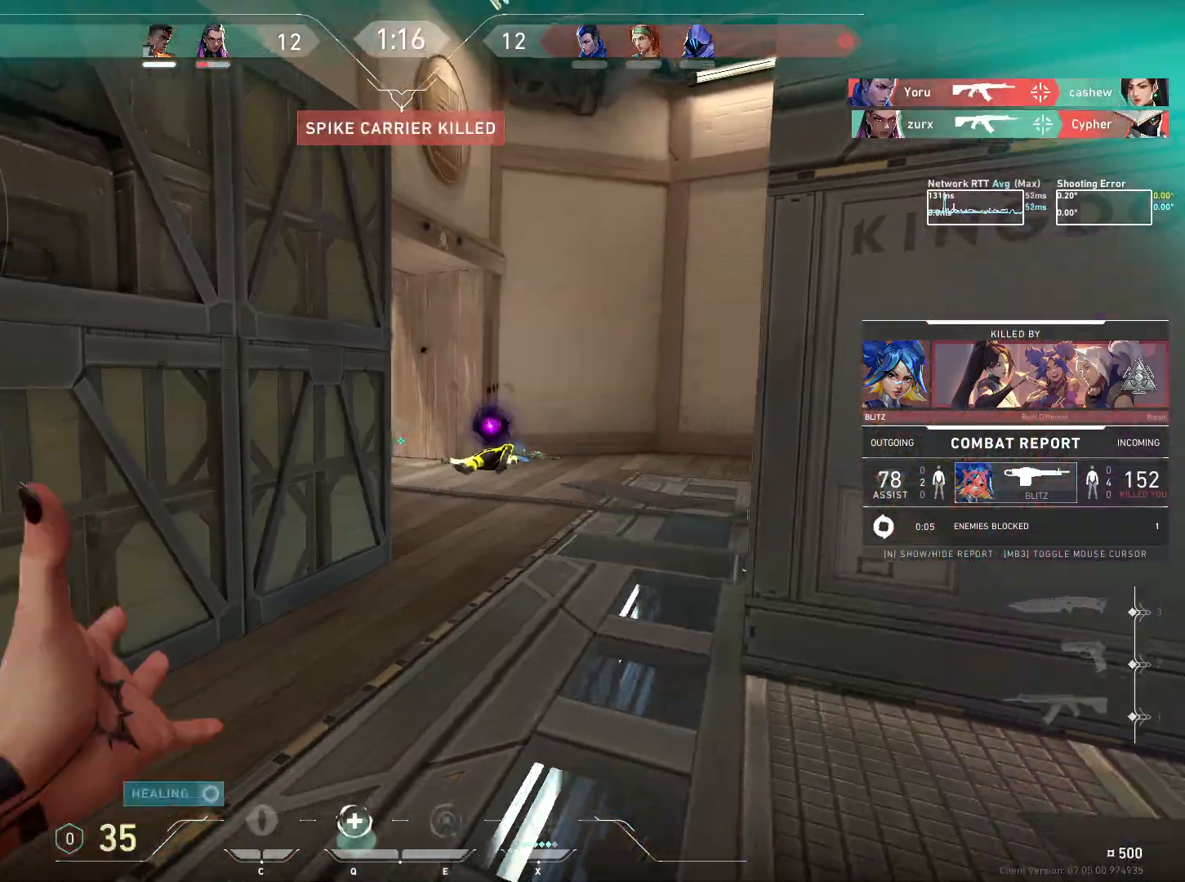
{"keys": [], "mouse": [], "events": []}
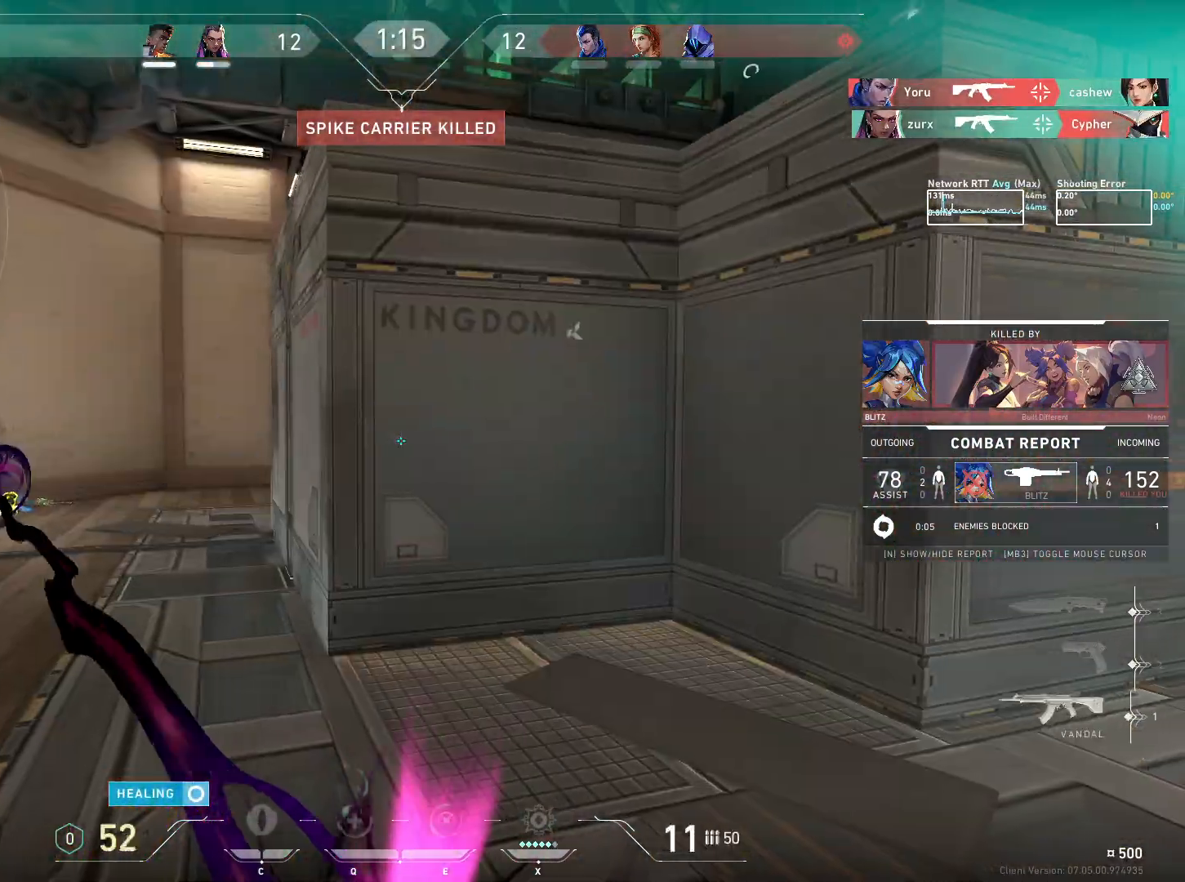
{"keys": [], "mouse": [], "events": []}
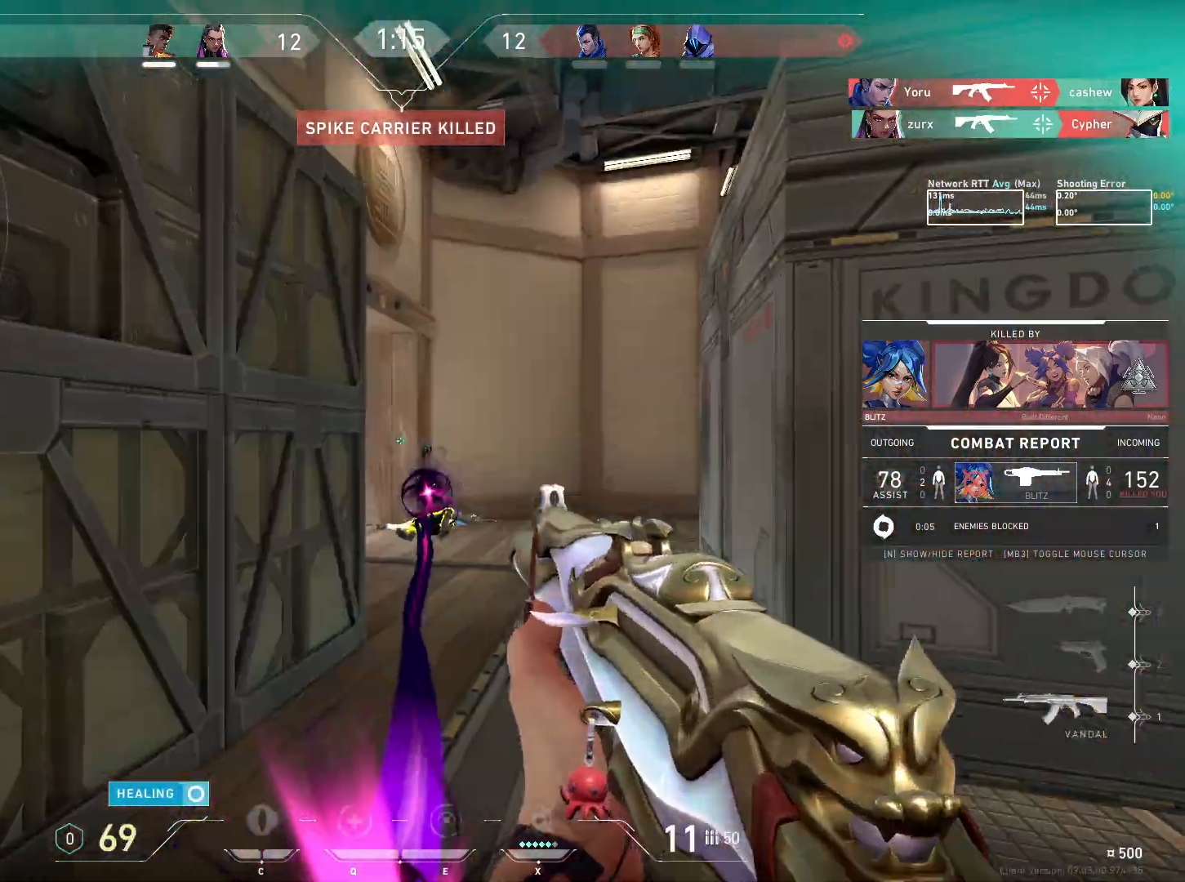
{"keys": [], "mouse": [], "events": []}
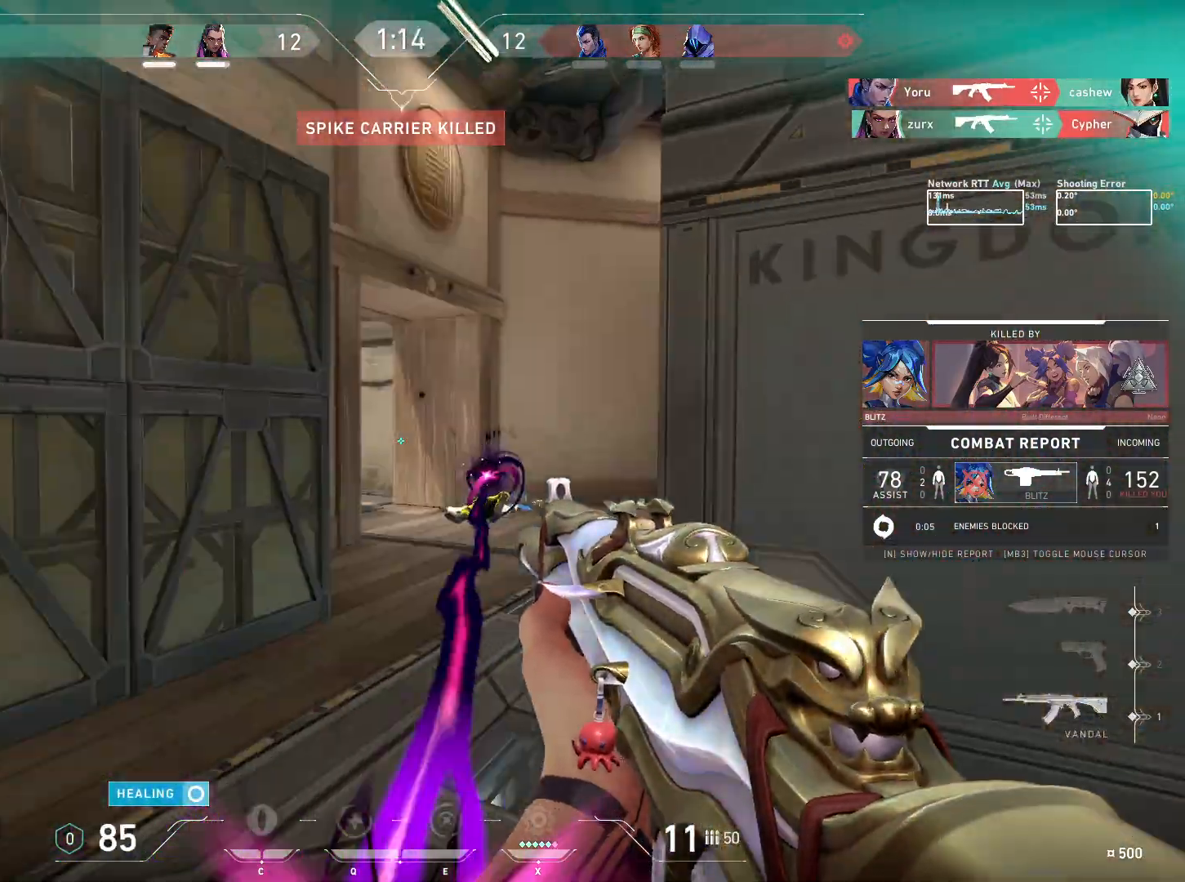
{"keys": [], "mouse": [], "events": []}
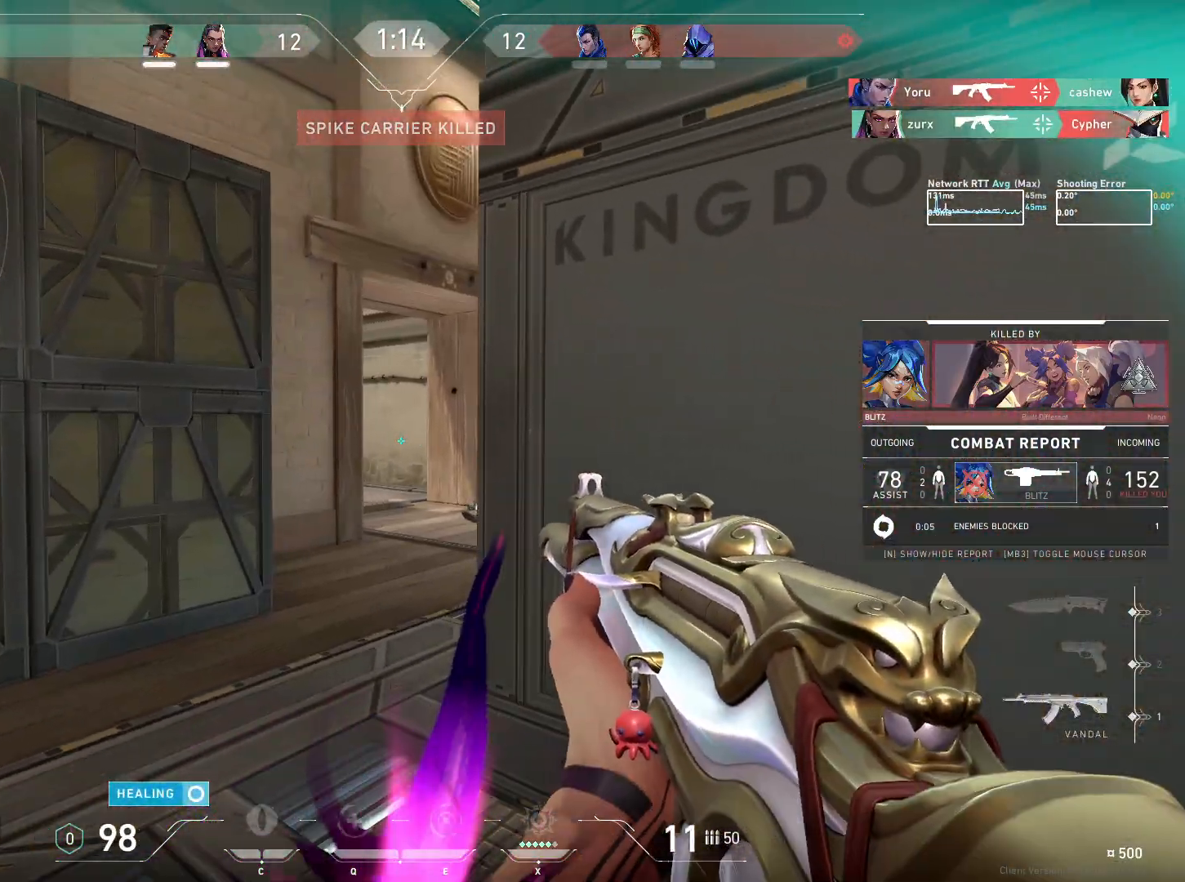
{"keys": [], "mouse": [], "events": [[134, "mouse_mb4", "down"], [267, "mouse_mb4", "up"], [334, "mouse_mb4", "down"], [434, "mouse_mb4", "up"]]}
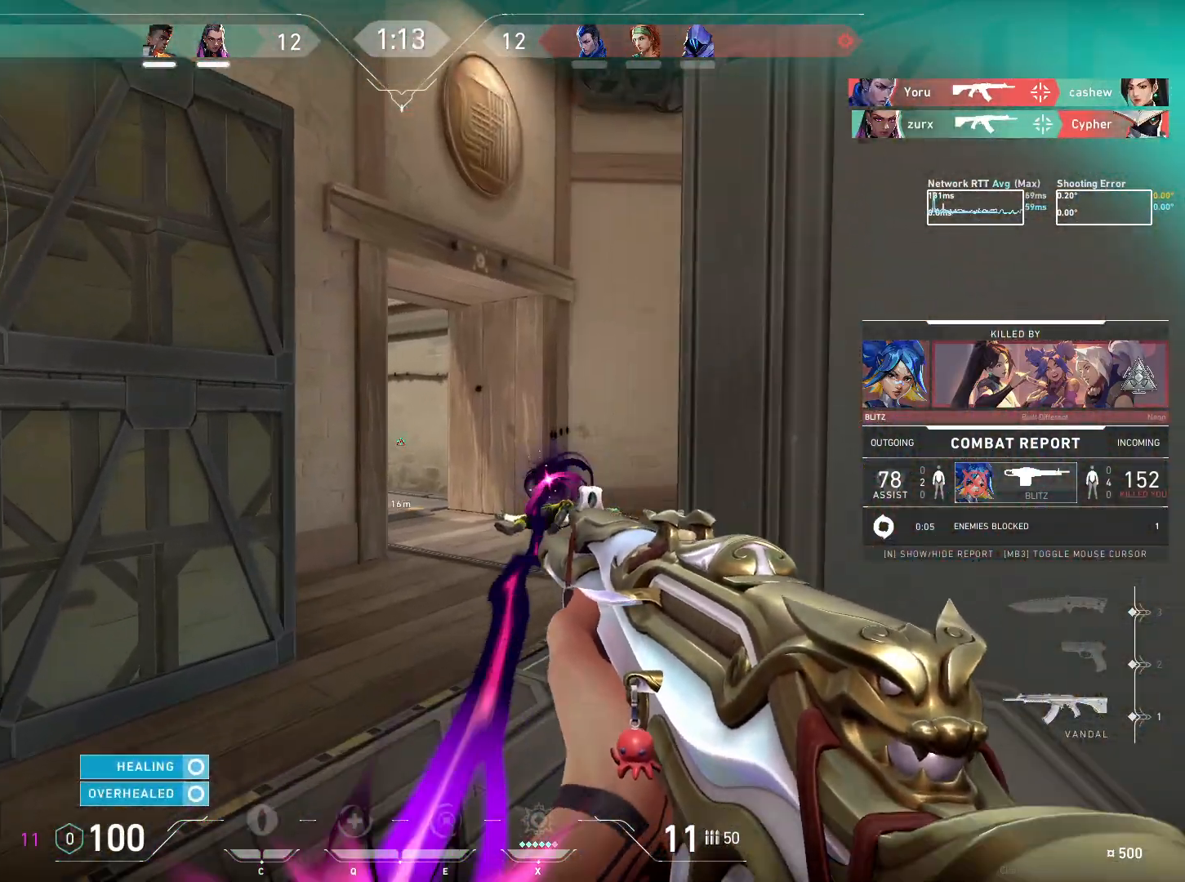
{"keys": [], "mouse": [], "events": []}
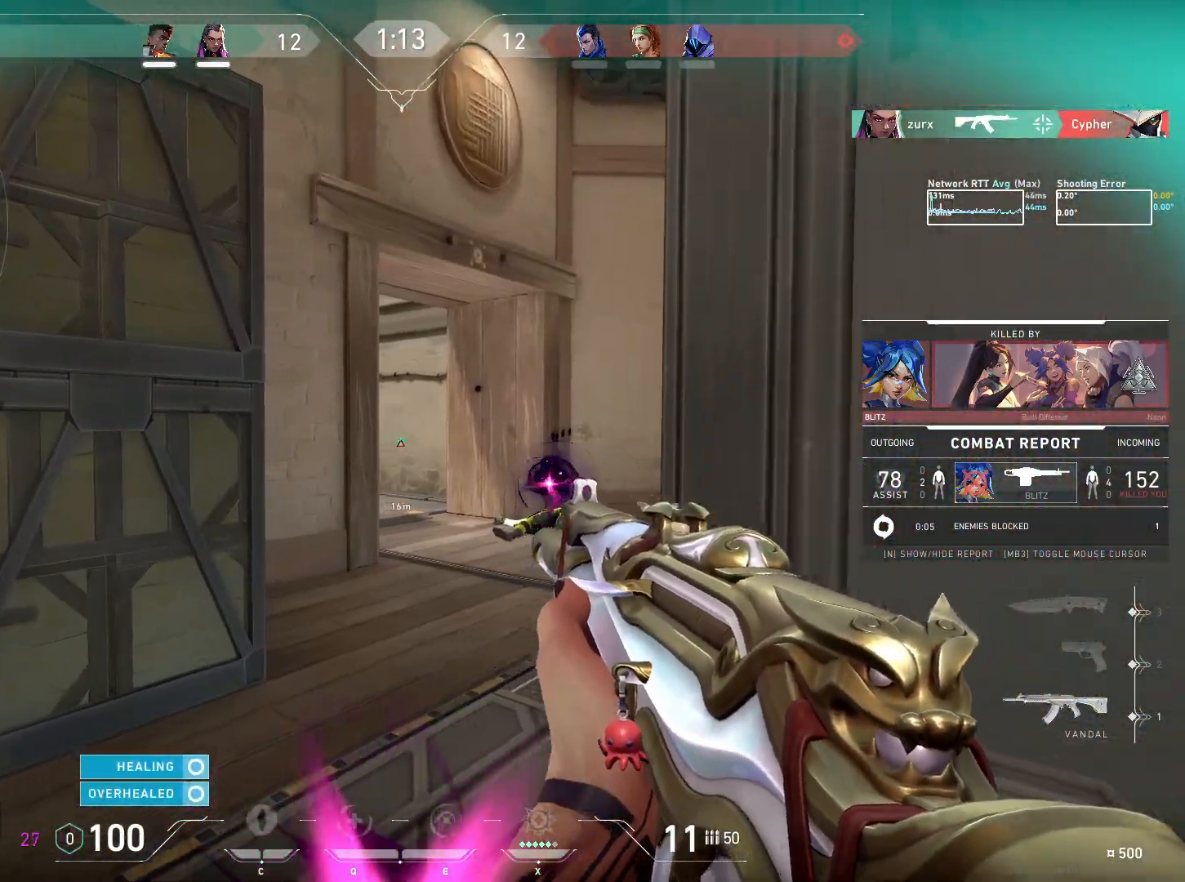
{"keys": [], "mouse": [], "events": []}
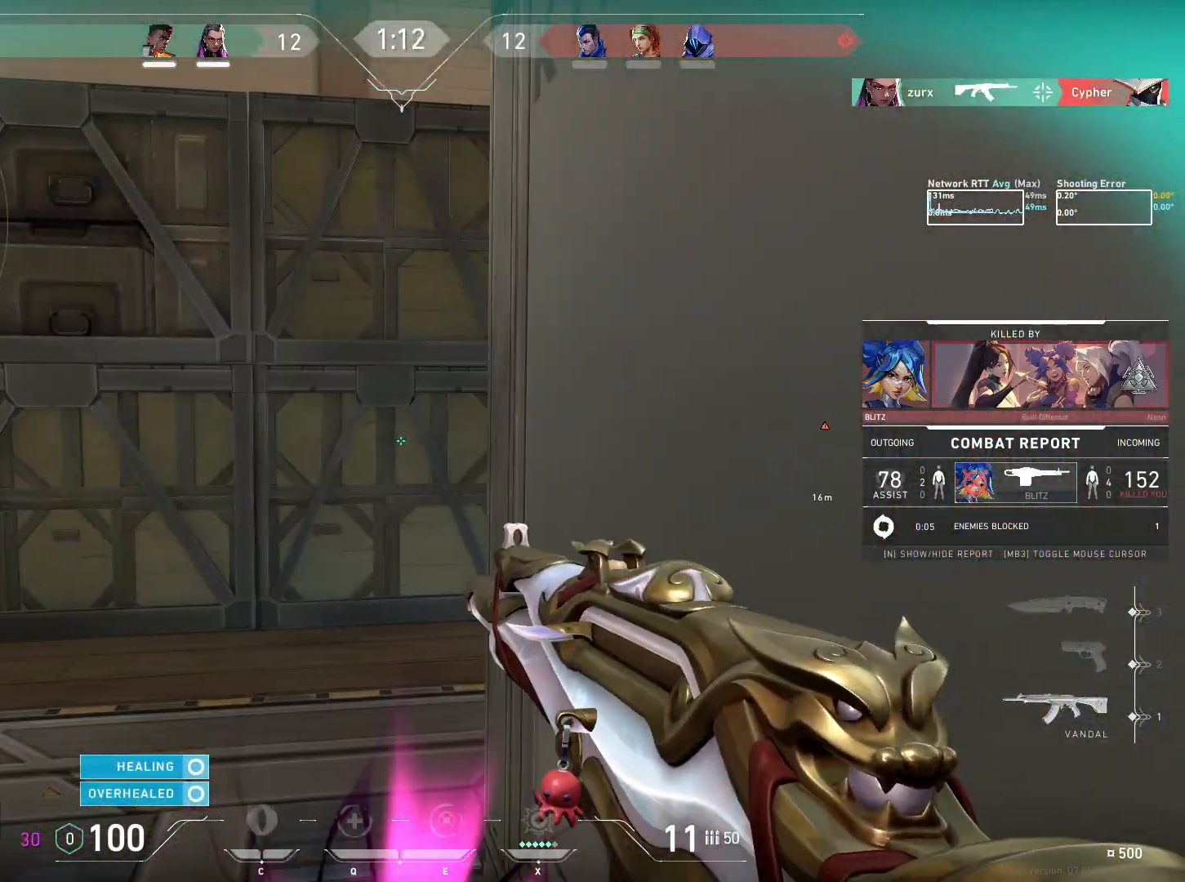
{"keys": [], "mouse": [], "events": []}
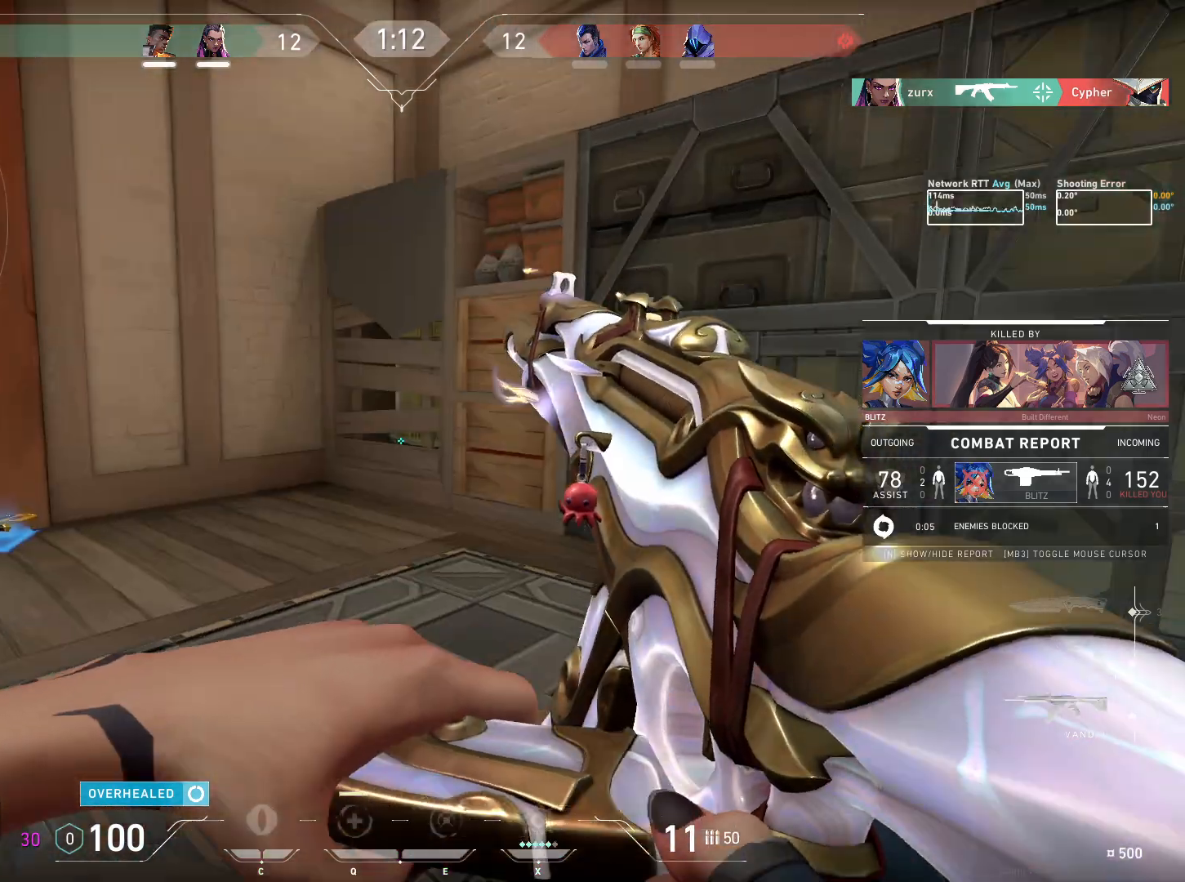
{"keys": [], "mouse": [], "events": []}
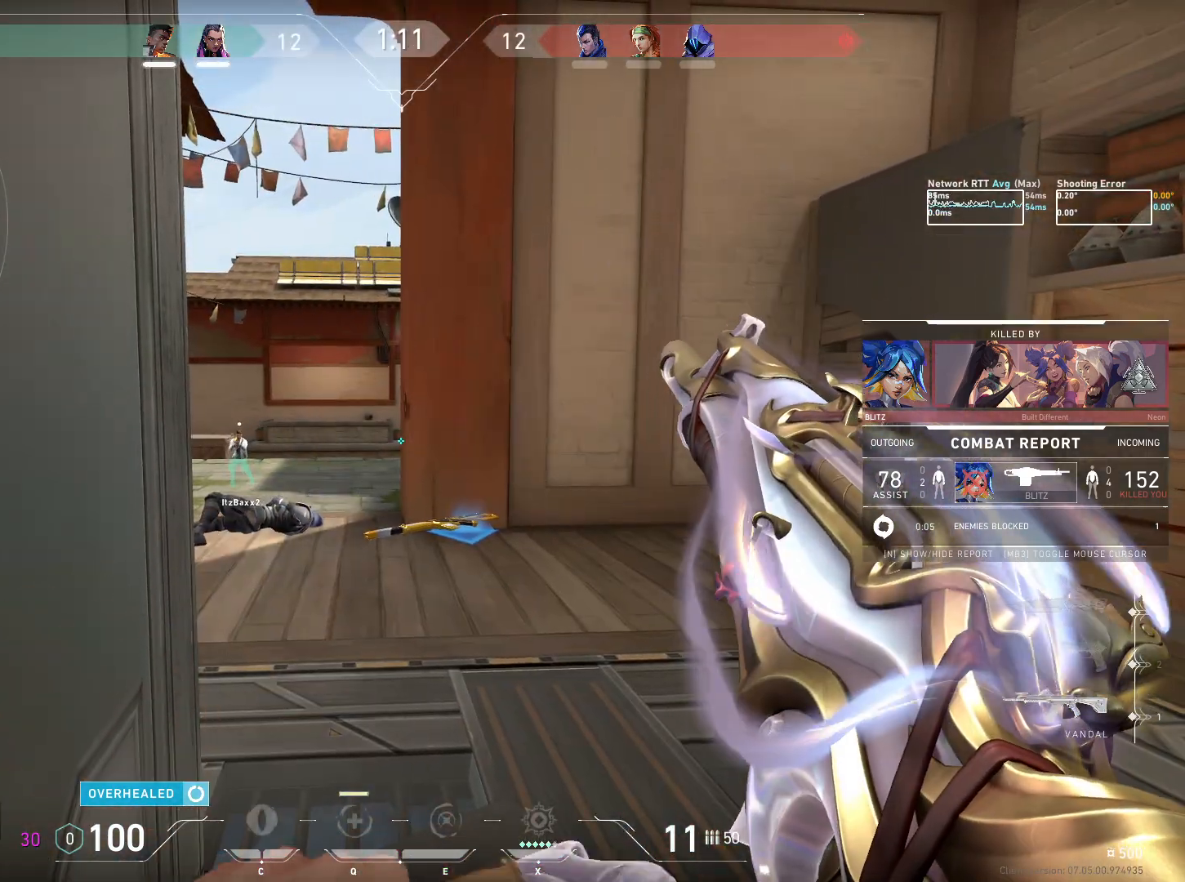
{"keys": [], "mouse": [], "events": []}
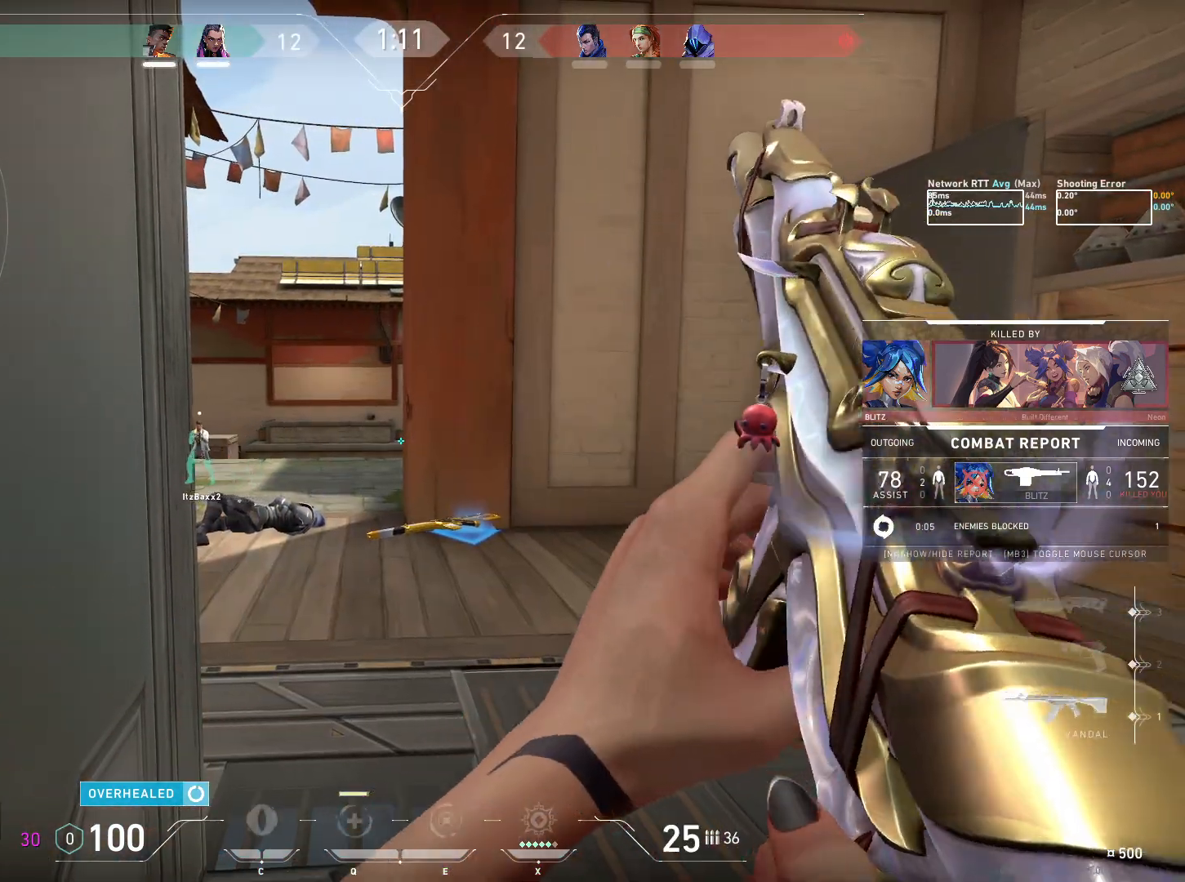
{"keys": [], "mouse": [], "events": []}
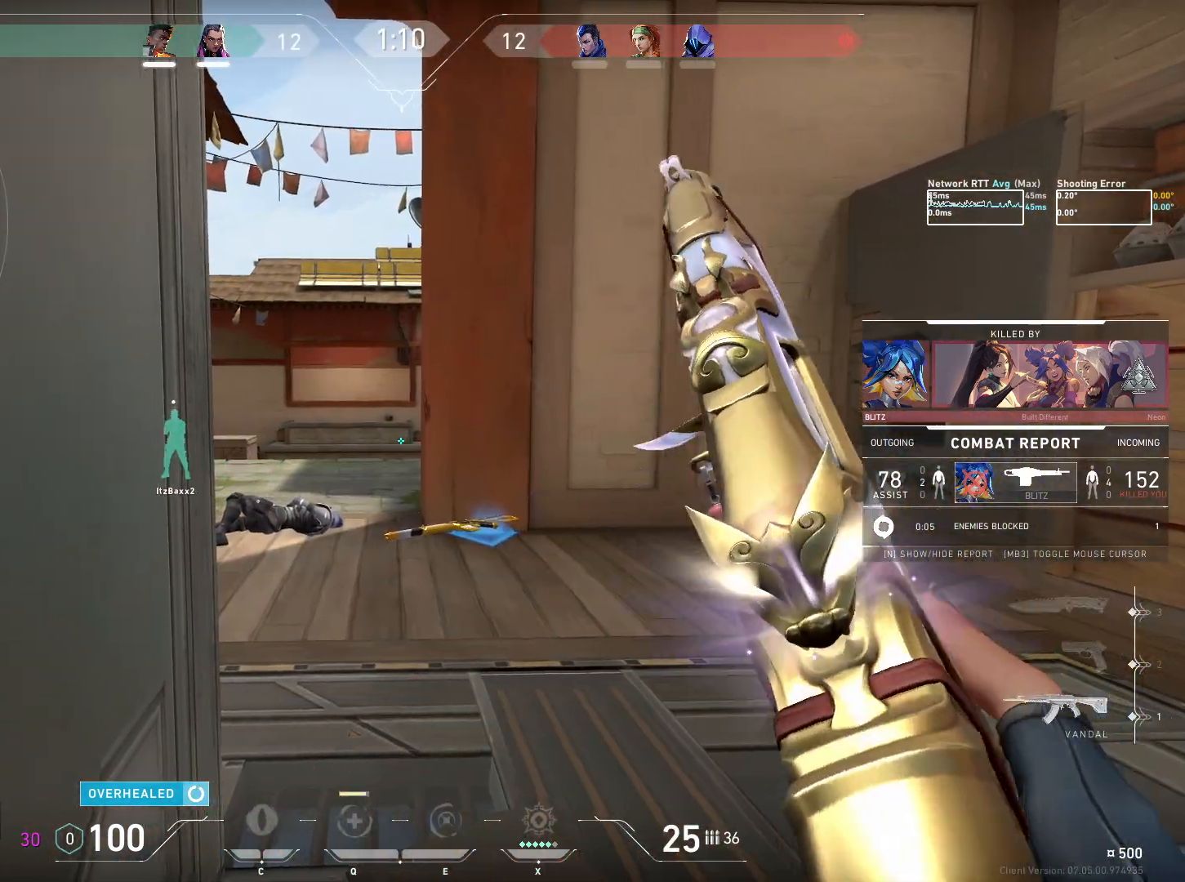
{"keys": [], "mouse": [], "events": []}
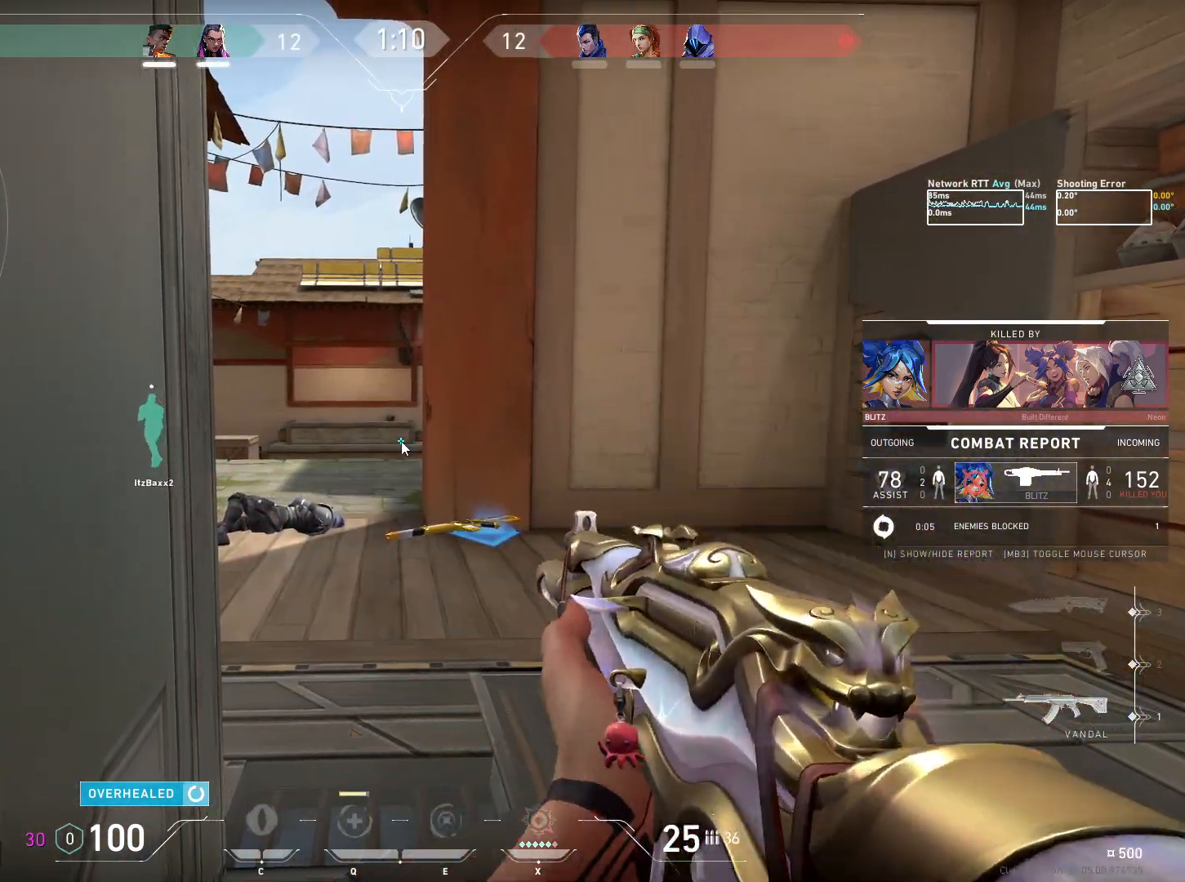
{"keys": [], "mouse": [], "events": []}
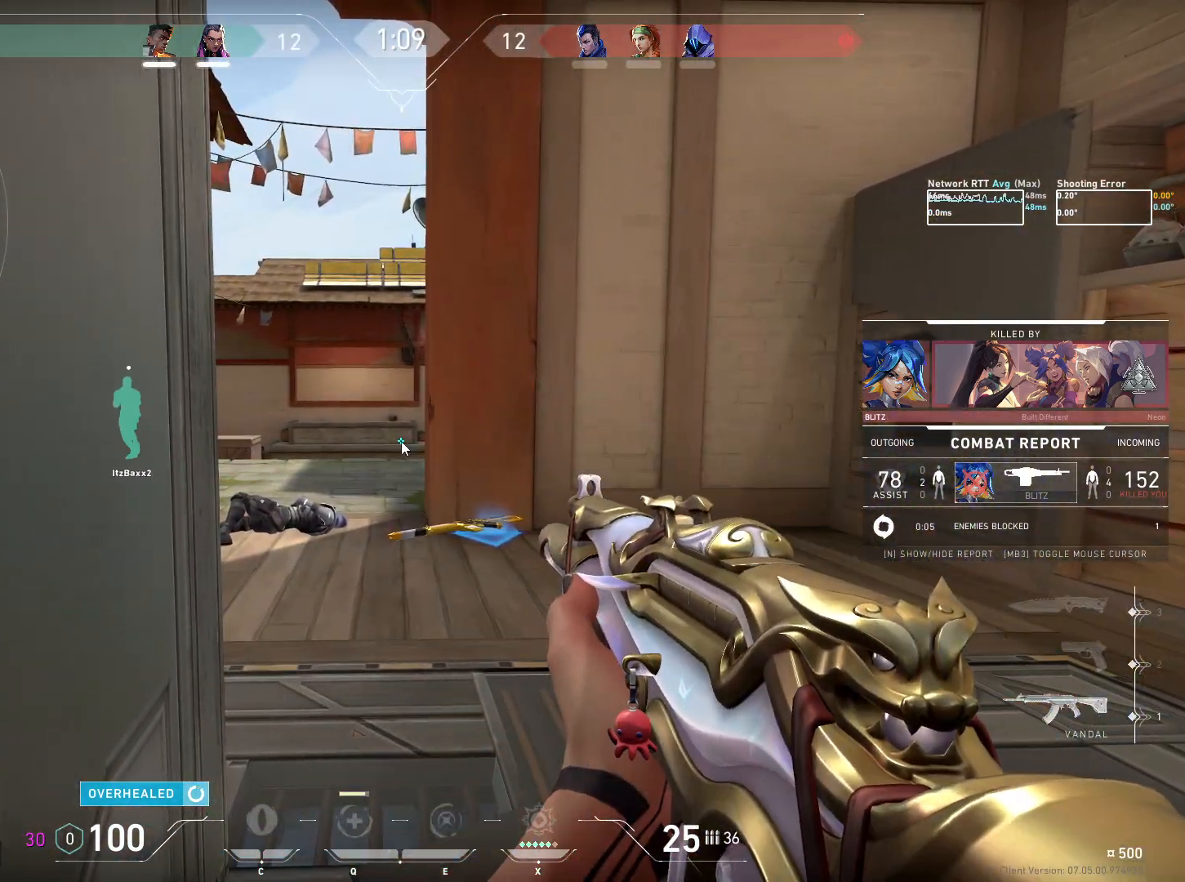
{"keys": [], "mouse": [], "events": []}
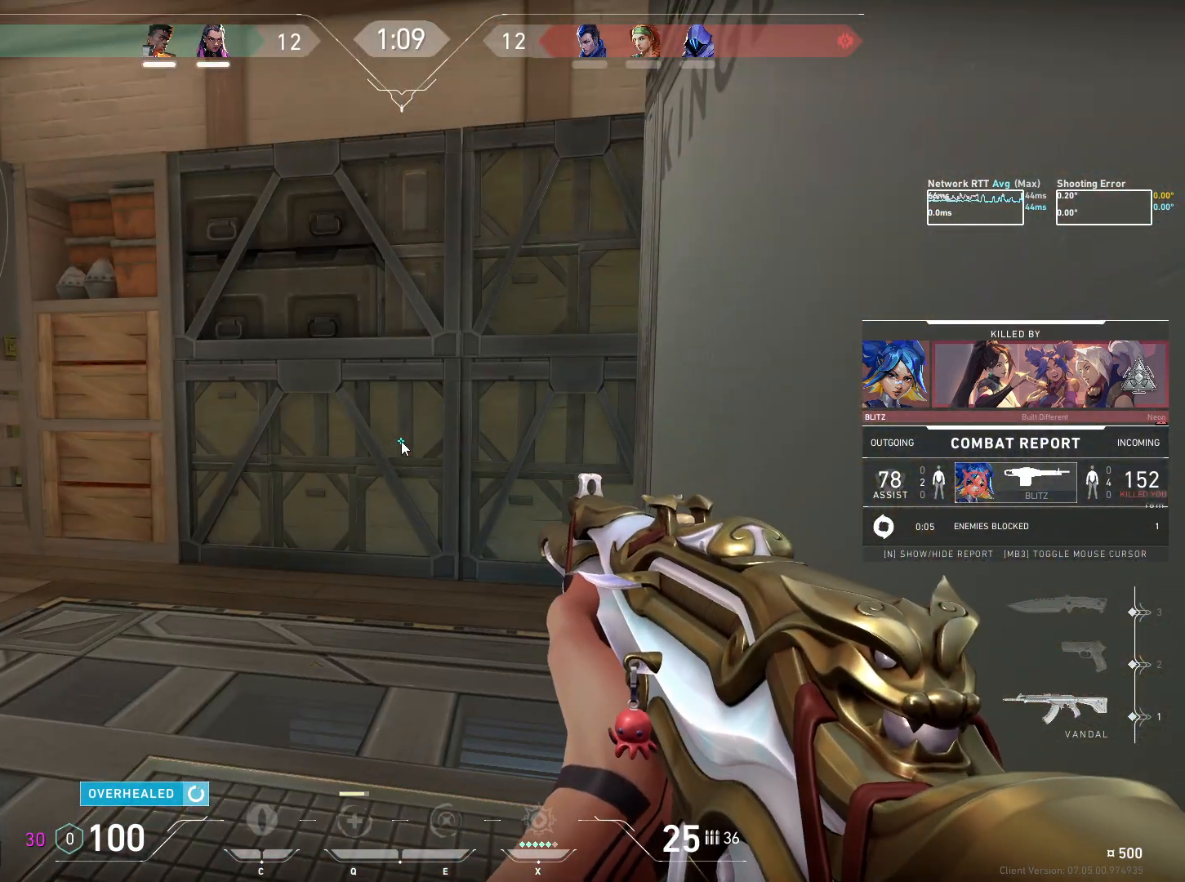
{"keys": ["space"], "mouse": [], "events": [[84, "a", "down"], [150, "a", "up"], [450, "space", "down"]]}
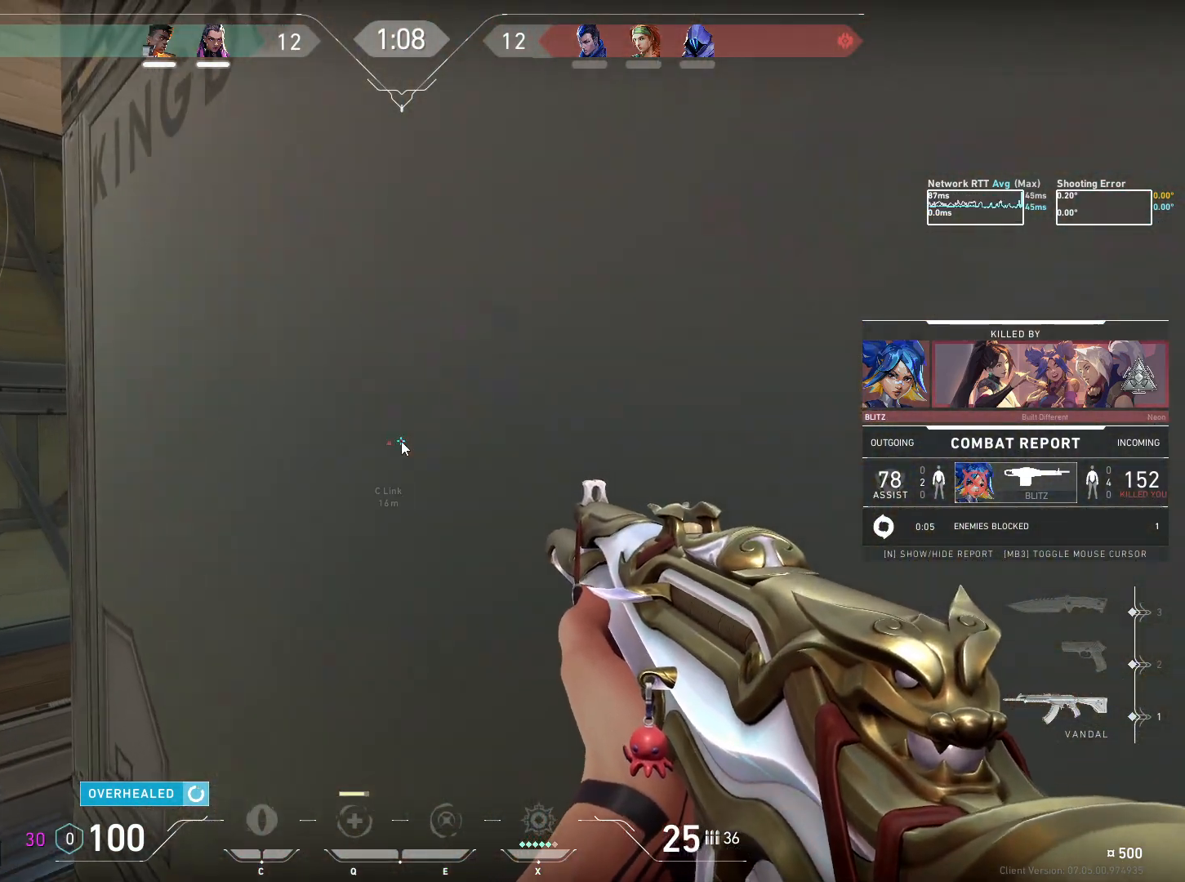
{"keys": [], "mouse": [], "events": [[50, "space", "up"]]}
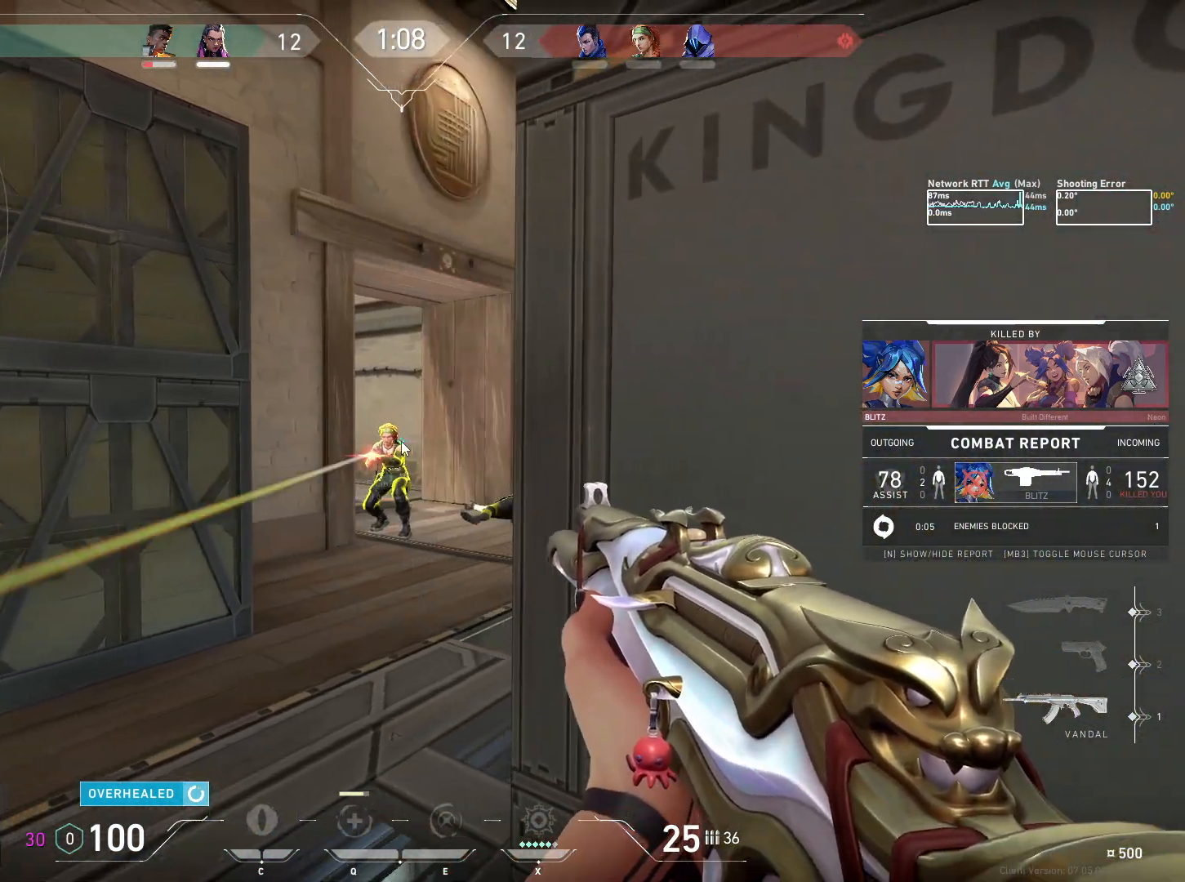
{"keys": ["e"], "mouse": [], "events": [[484, "e", "down"]]}
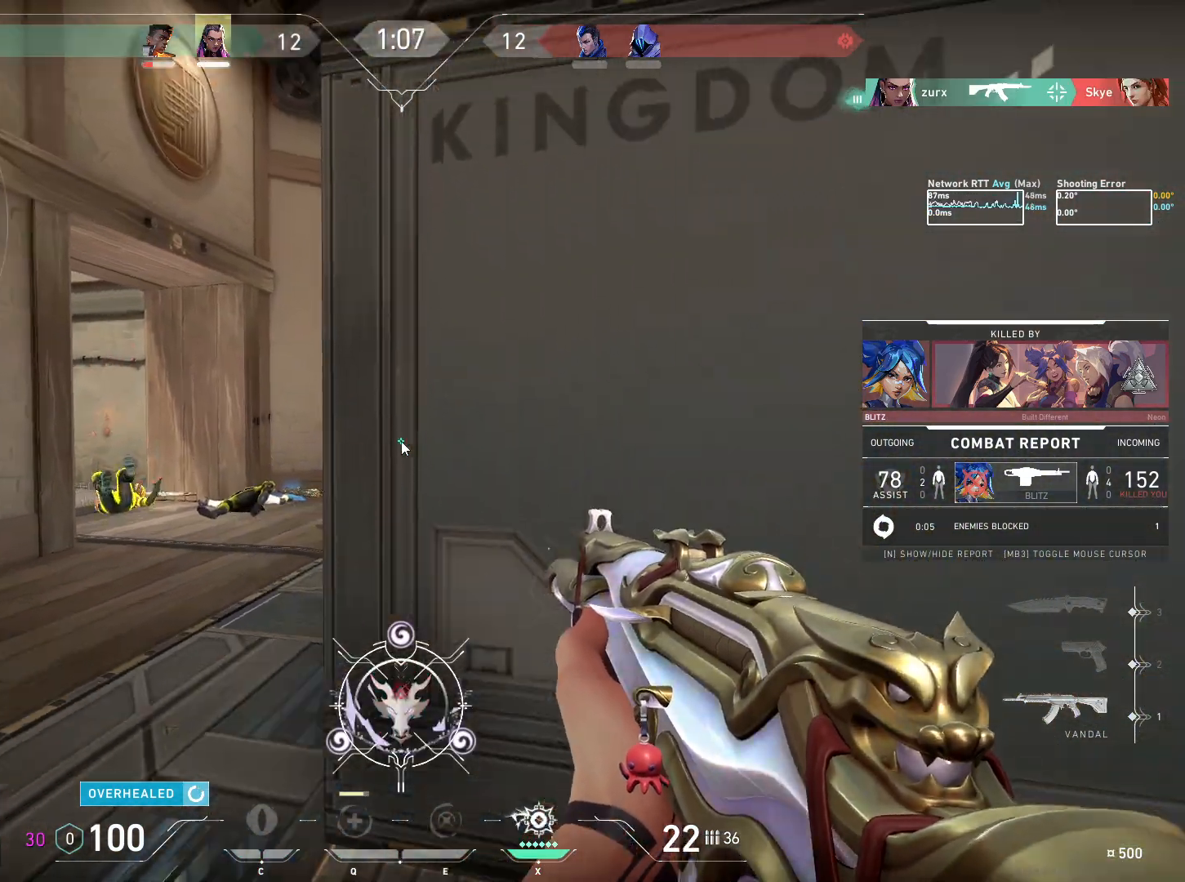
{"keys": [], "mouse": [], "events": [[100, "e", "up"], [267, "e", "down"], [400, "e", "up"]]}